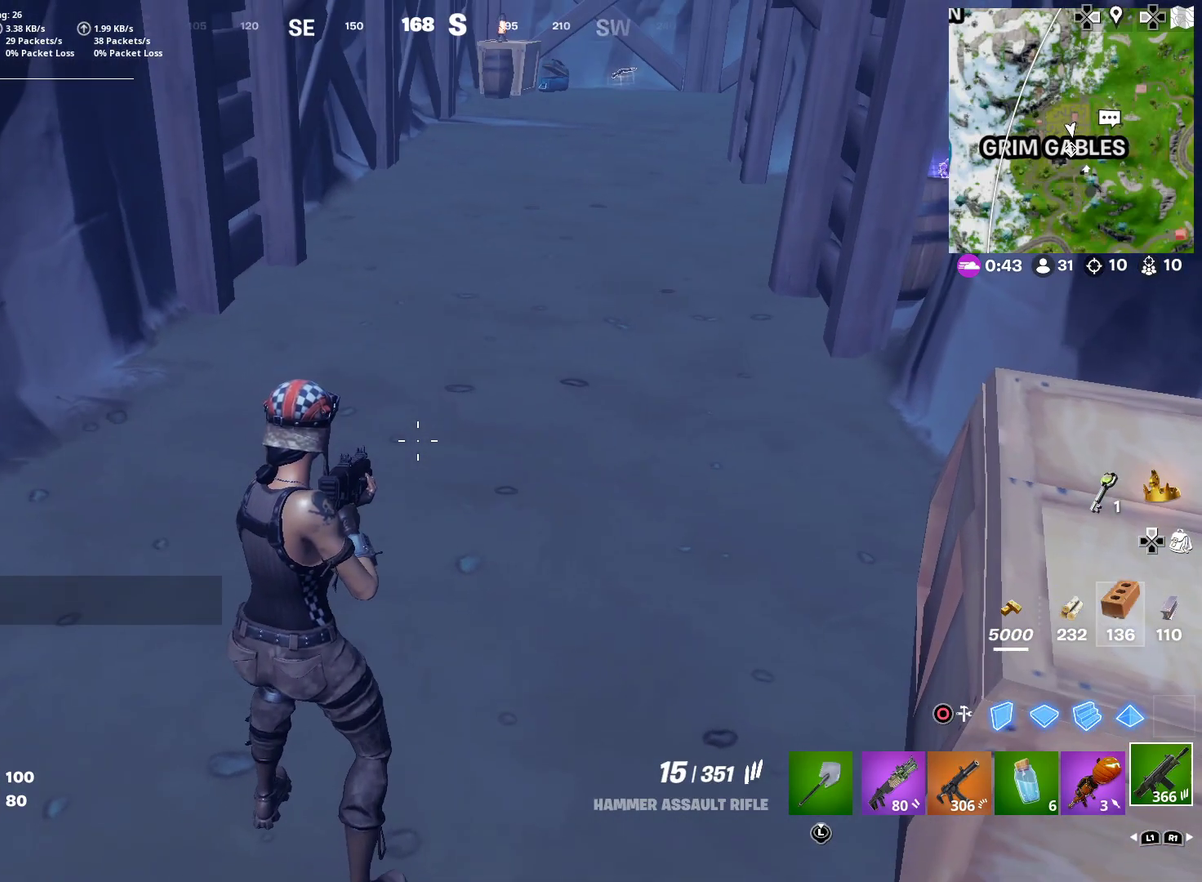
Gameplay with a controller (PlayStation layout); each line is a JSON object with the inputs held at the frame after it (dt_ms = milliseconds from this image to that frame). "events" lists button and stick changes between this image and that frame as [ms after this image, input, new state], when the widget could be followed in between. This document gives stick clicks only as held states, not as events. Not read: L1 R1 TOUCHPAD left_stick.
{"dt_ms": 600, "buttons": [], "right_stick": "center", "events": [[17, "SQUARE", "up"]]}
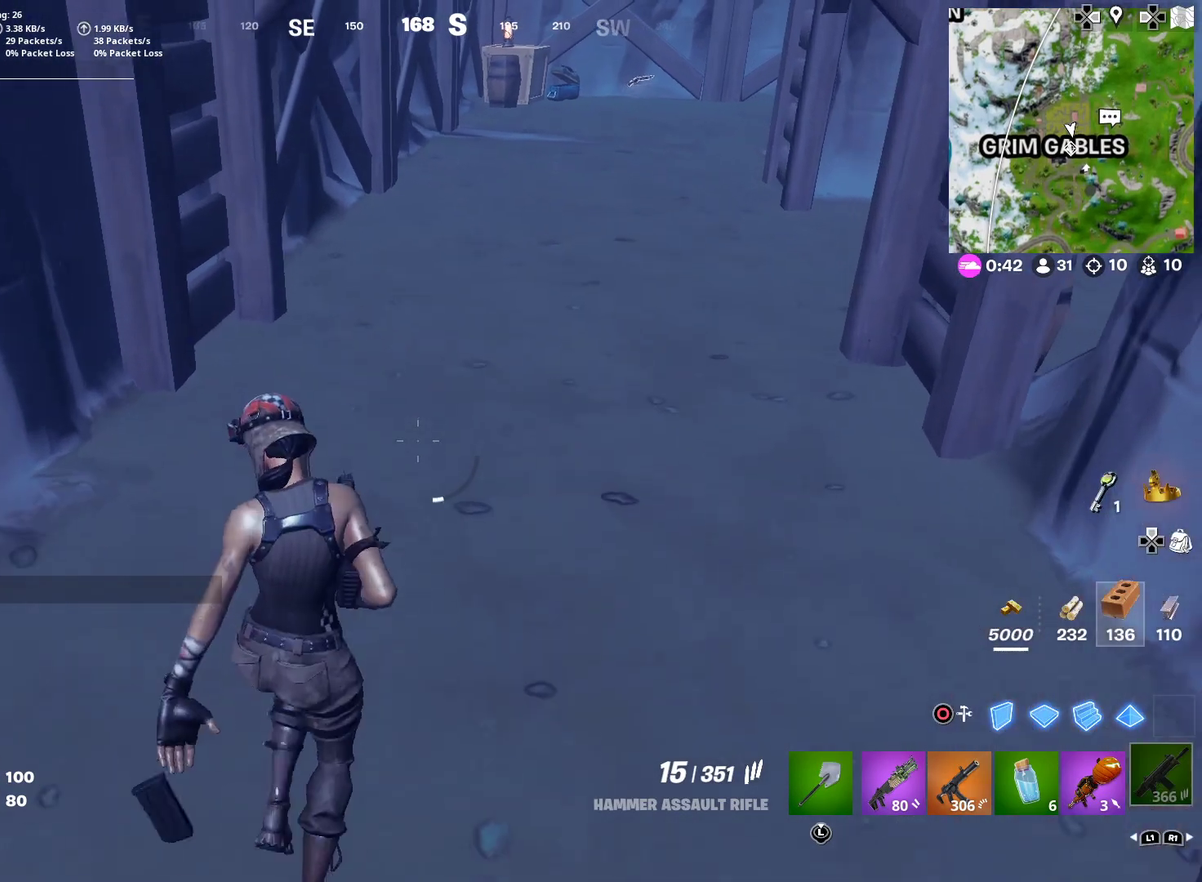
{"dt_ms": 401, "buttons": [], "right_stick": "center", "events": []}
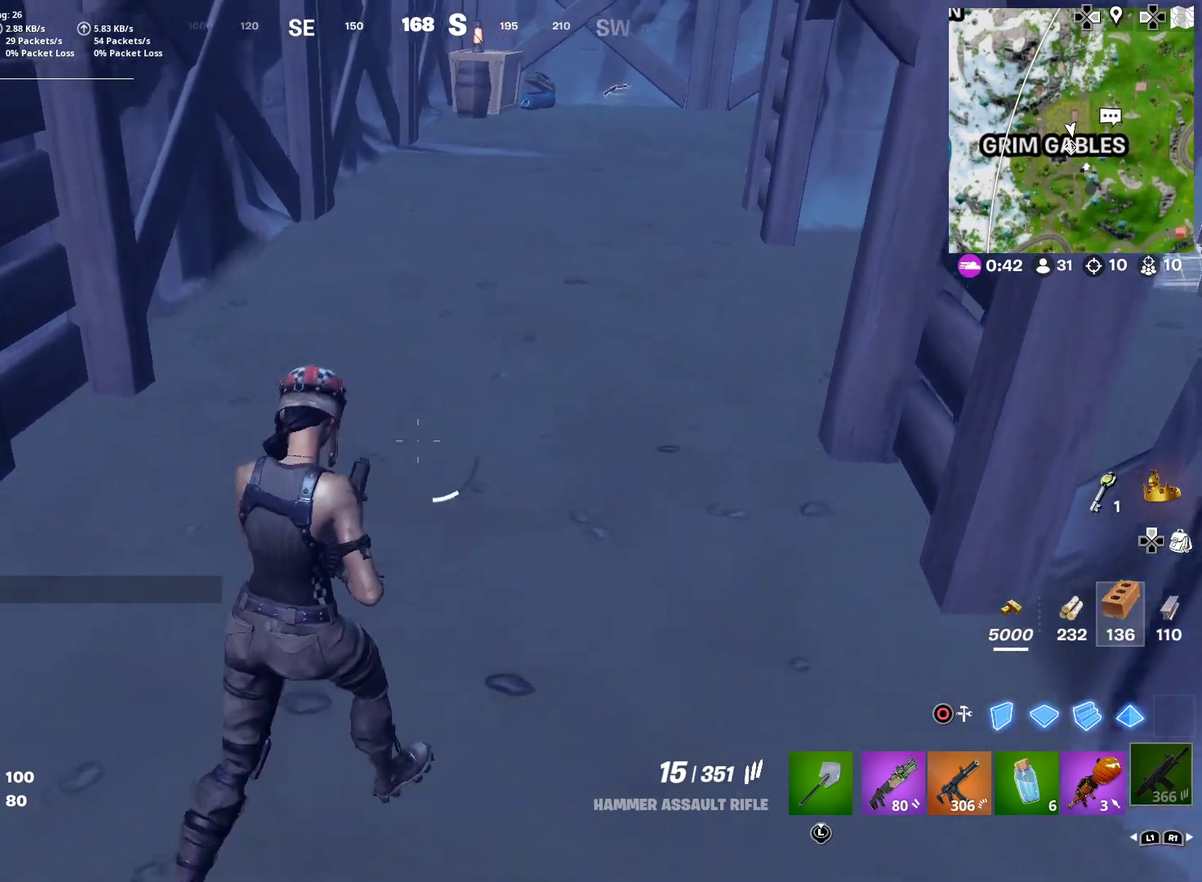
{"dt_ms": 600, "buttons": [], "right_stick": "right", "events": [[83, "right_stick", "up"], [133, "right_stick", "up-right"], [217, "right_stick", "center"], [400, "right_stick", "right"]]}
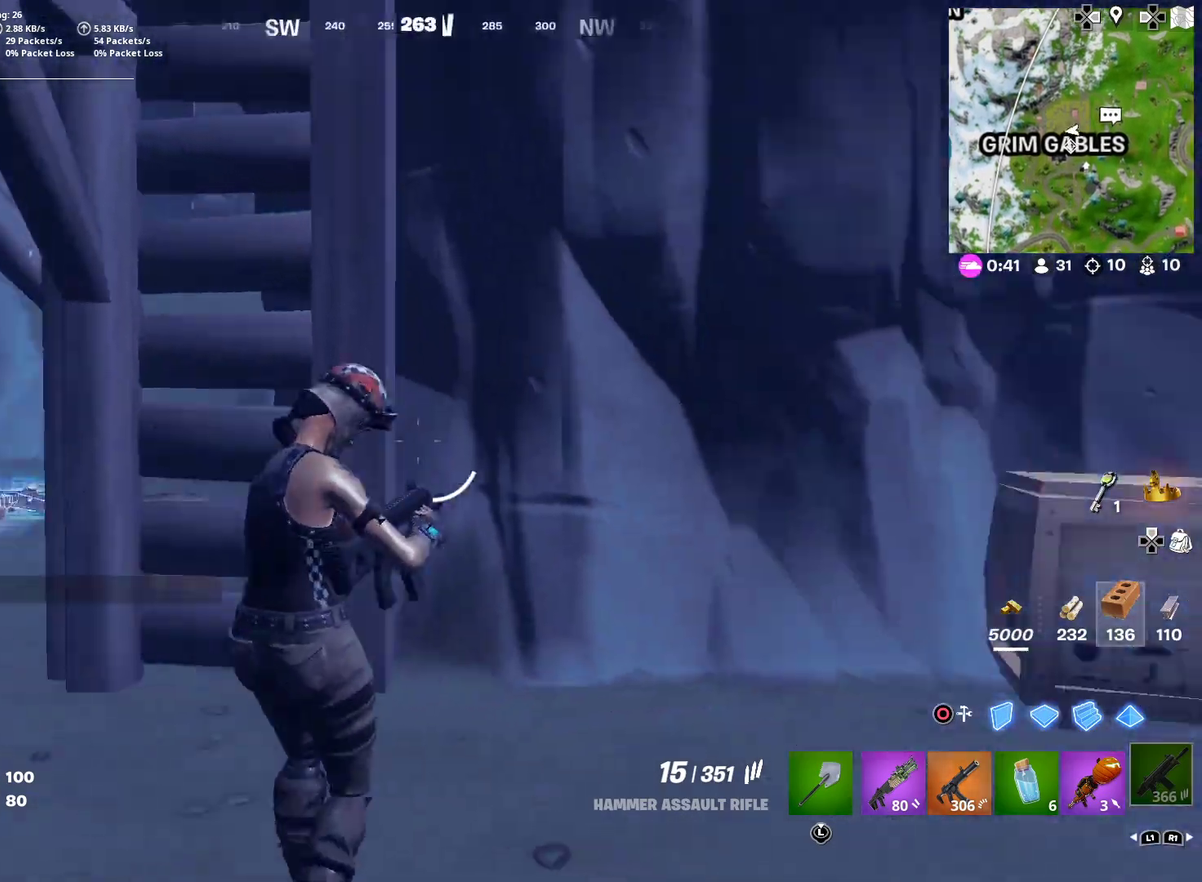
{"dt_ms": 301, "buttons": [], "right_stick": "center", "events": [[267, "right_stick", "center"]]}
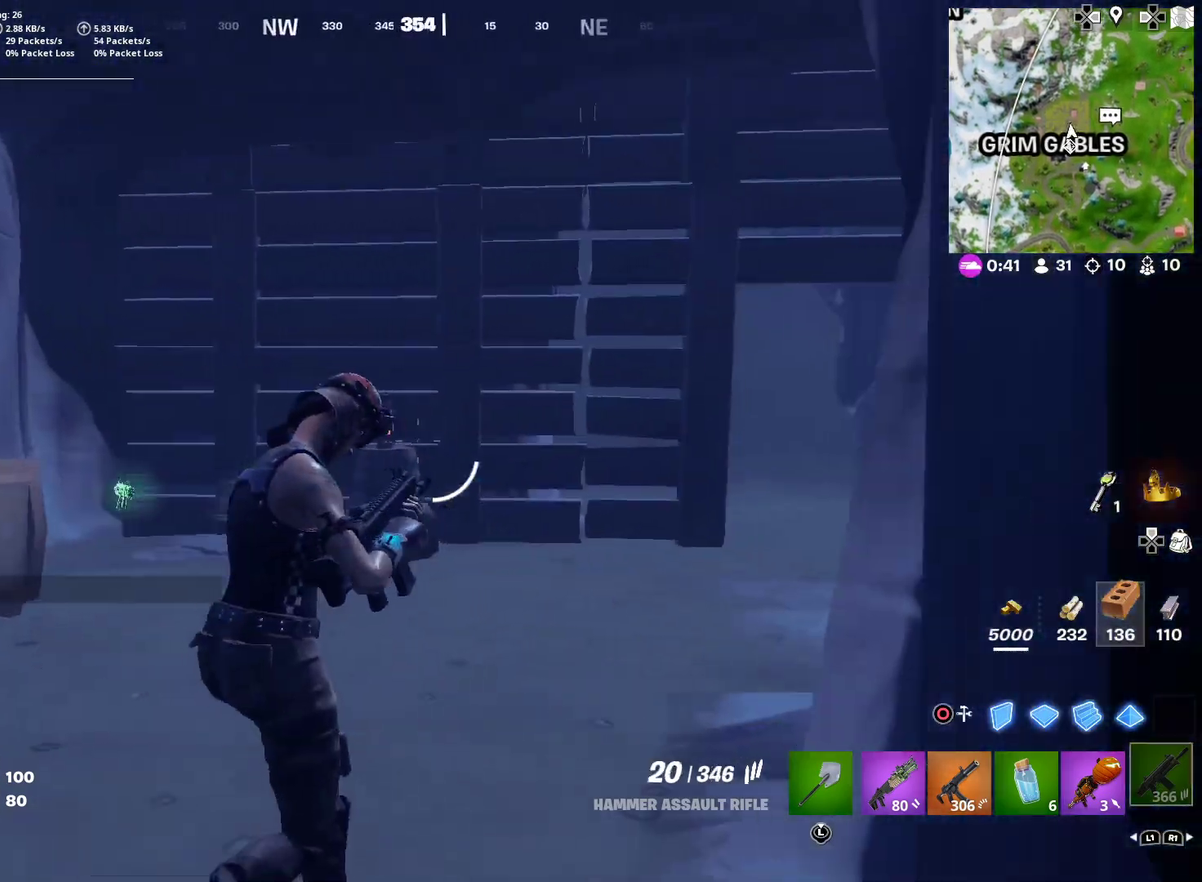
{"dt_ms": 700, "buttons": [], "right_stick": "center", "events": []}
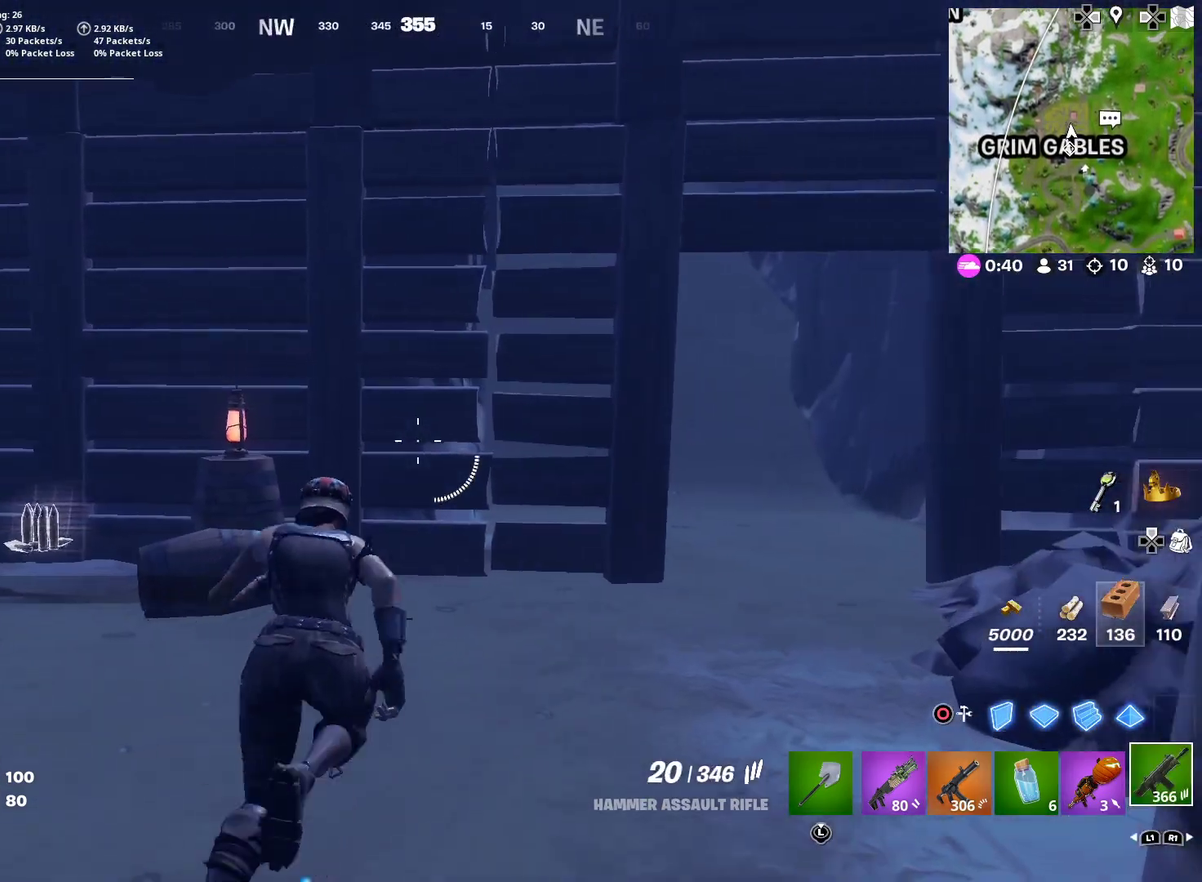
{"dt_ms": 301, "buttons": [], "right_stick": "center", "events": [[67, "right_stick", "right"], [234, "right_stick", "center"]]}
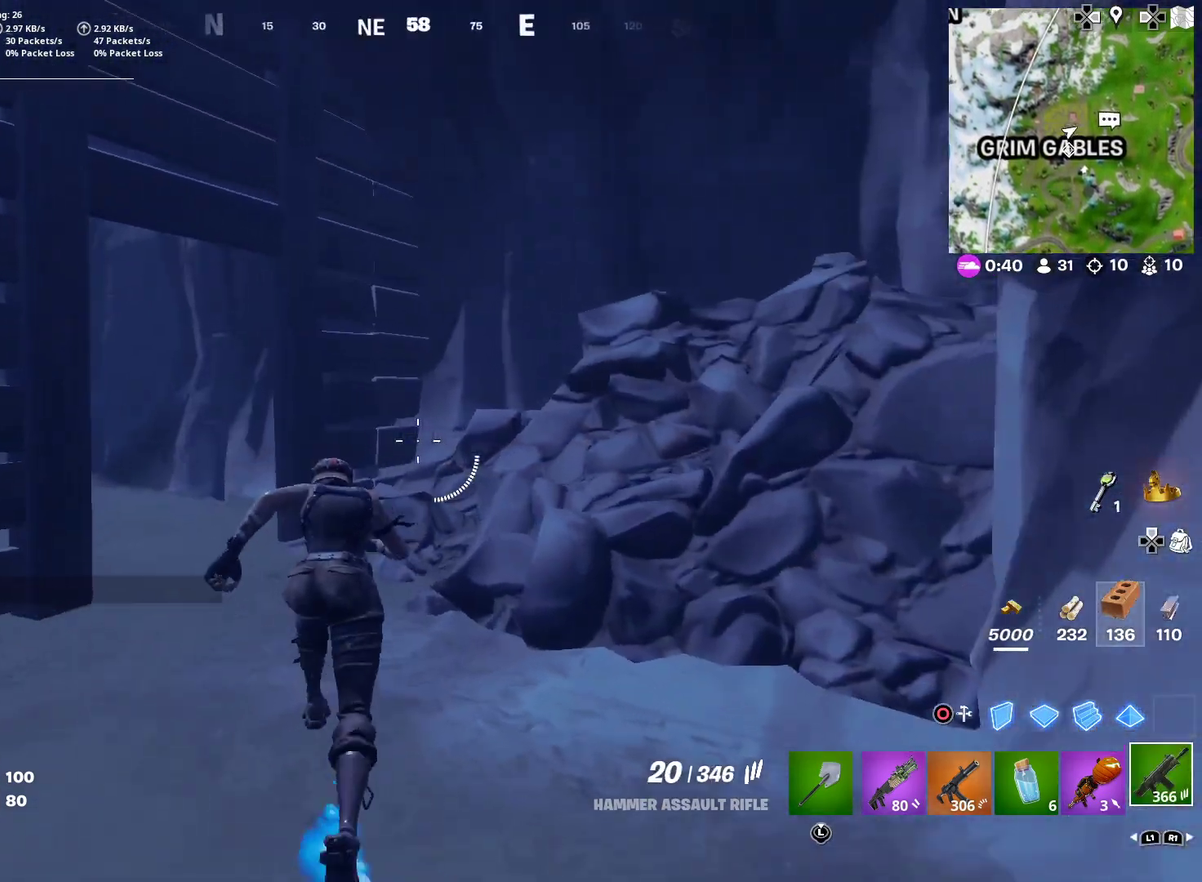
{"dt_ms": 901, "buttons": [], "right_stick": "center", "events": [[133, "right_stick", "right"], [233, "right_stick", "center"], [367, "right_stick", "left"], [634, "right_stick", "center"]]}
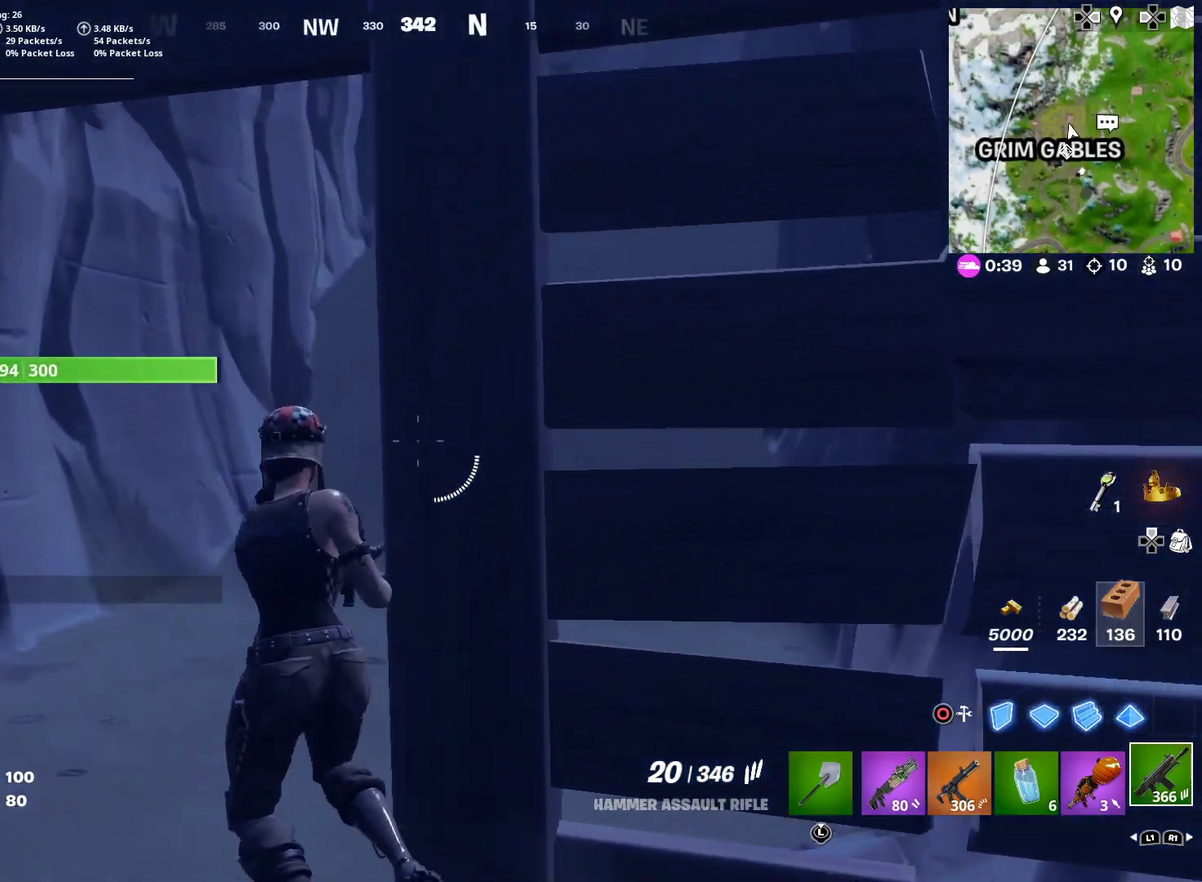
{"dt_ms": 300, "buttons": [], "right_stick": "up", "events": [[83, "right_stick", "right"], [133, "right_stick", "center"], [267, "right_stick", "up"]]}
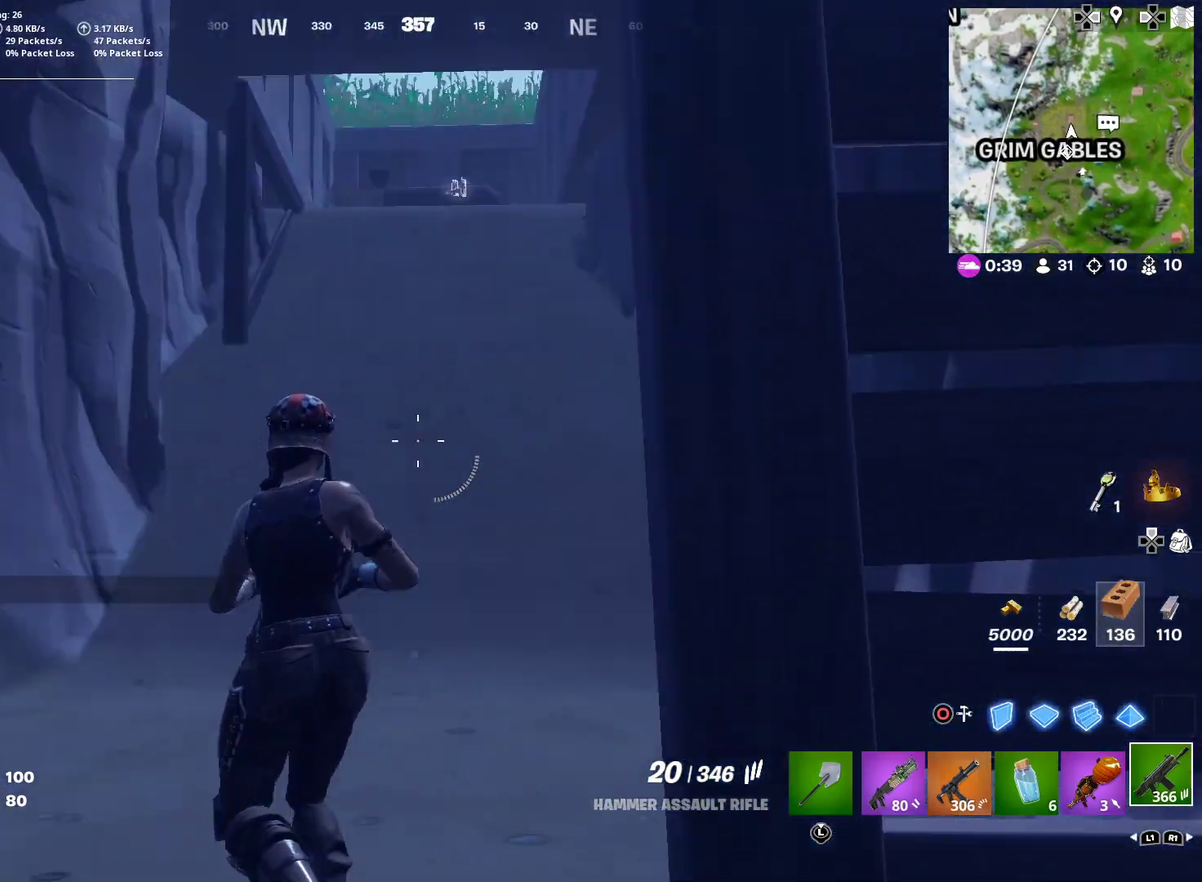
{"dt_ms": 601, "buttons": [], "right_stick": "center"}
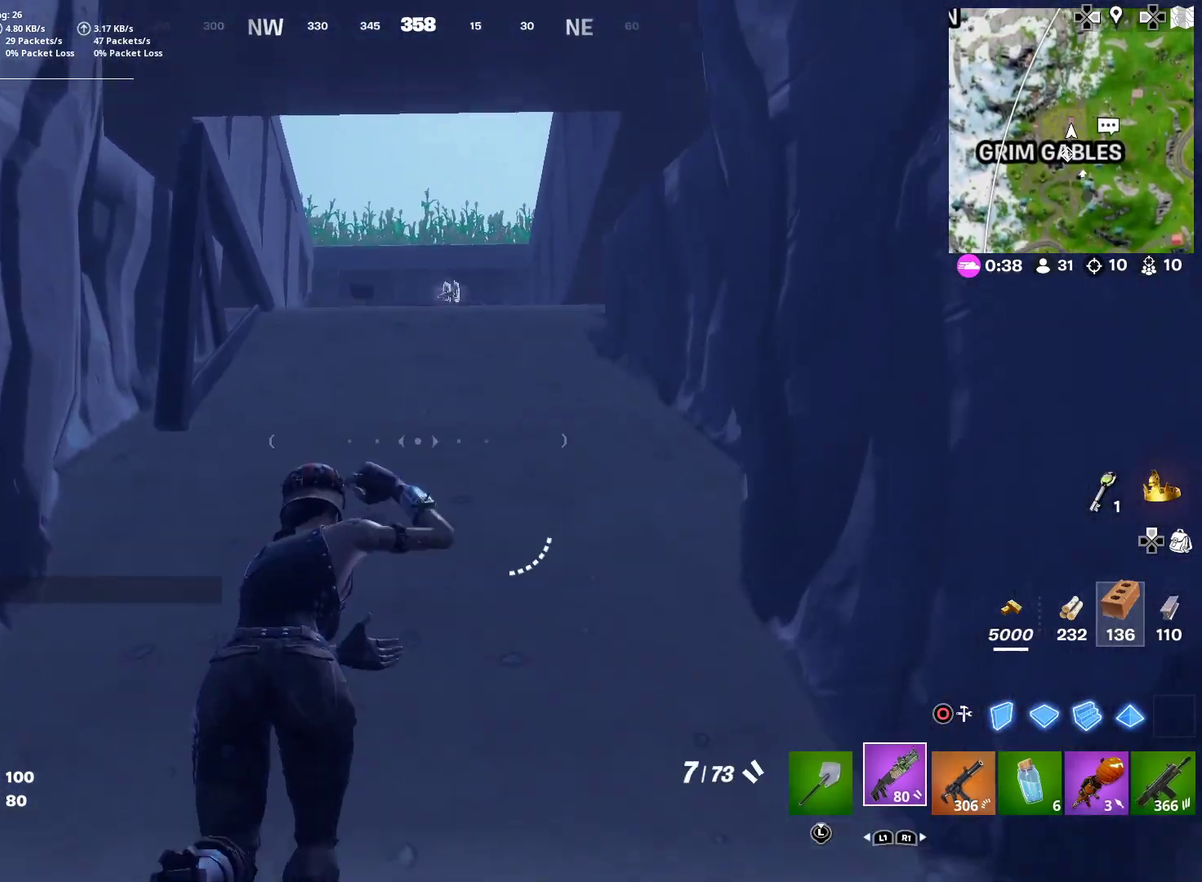
{"dt_ms": 400, "buttons": [], "right_stick": "center", "events": [[300, "SQUARE", "down"], [383, "SQUARE", "up"]]}
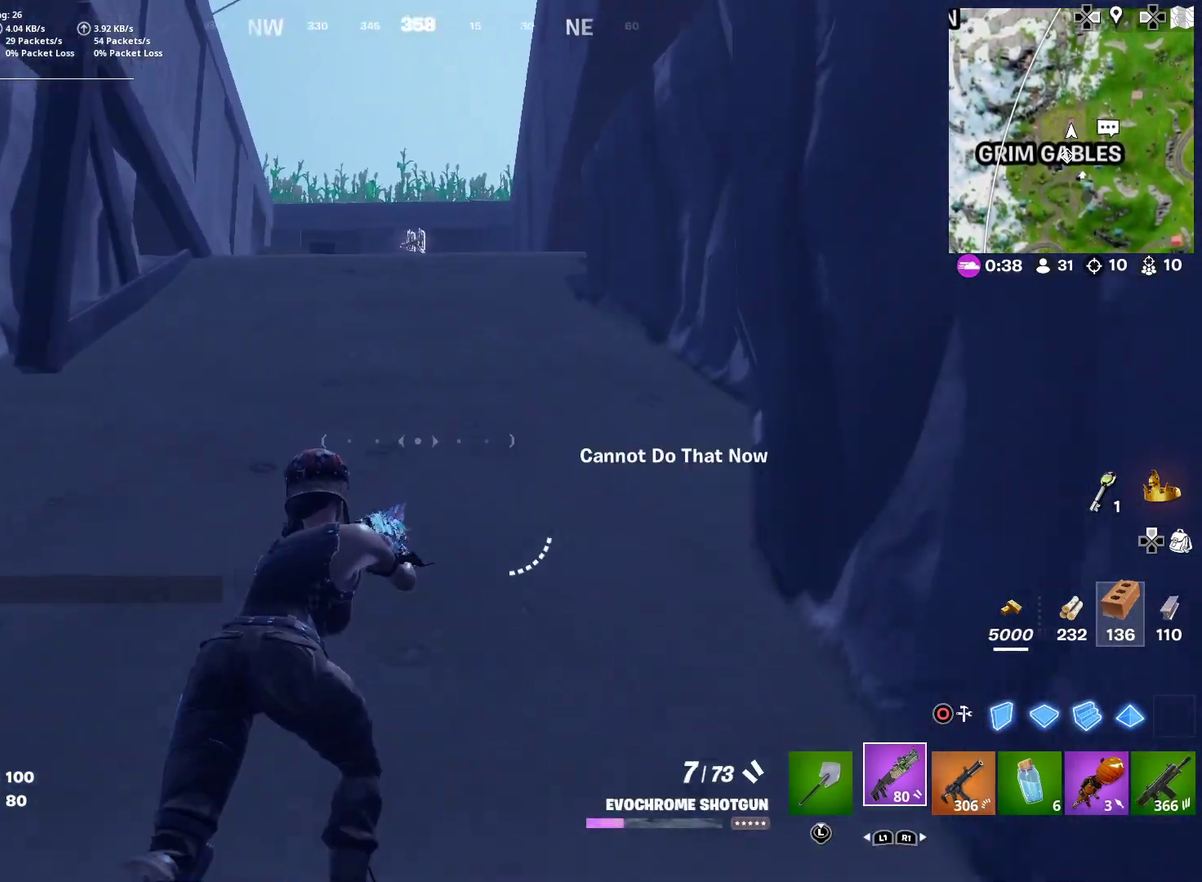
{"dt_ms": 601, "buttons": [], "right_stick": "center", "events": [[67, "SQUARE", "down"], [133, "SQUARE", "up"], [217, "SQUARE", "down"], [284, "SQUARE", "up"], [367, "SQUARE", "down"], [467, "SQUARE", "up"]]}
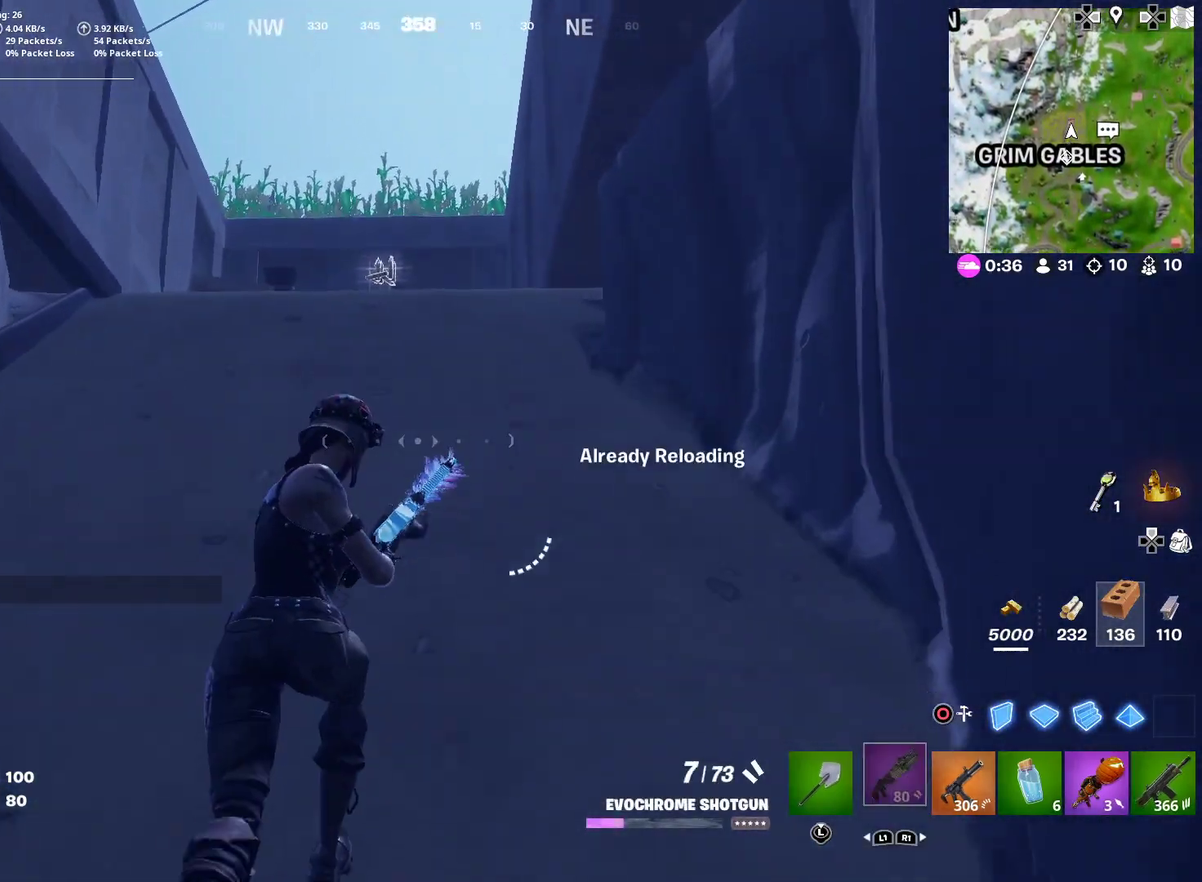
{"dt_ms": 400, "buttons": [], "right_stick": "center", "events": []}
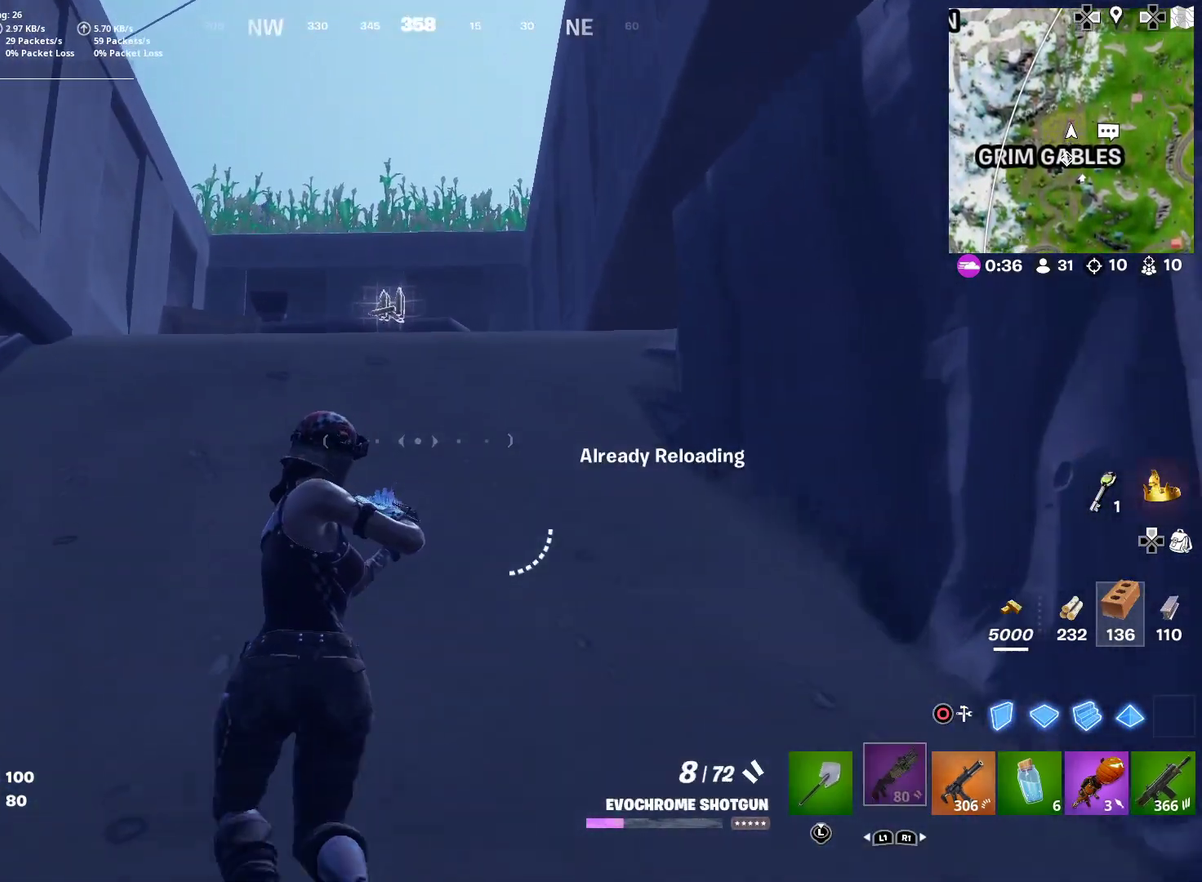
{"dt_ms": 500, "buttons": [], "right_stick": "center", "events": []}
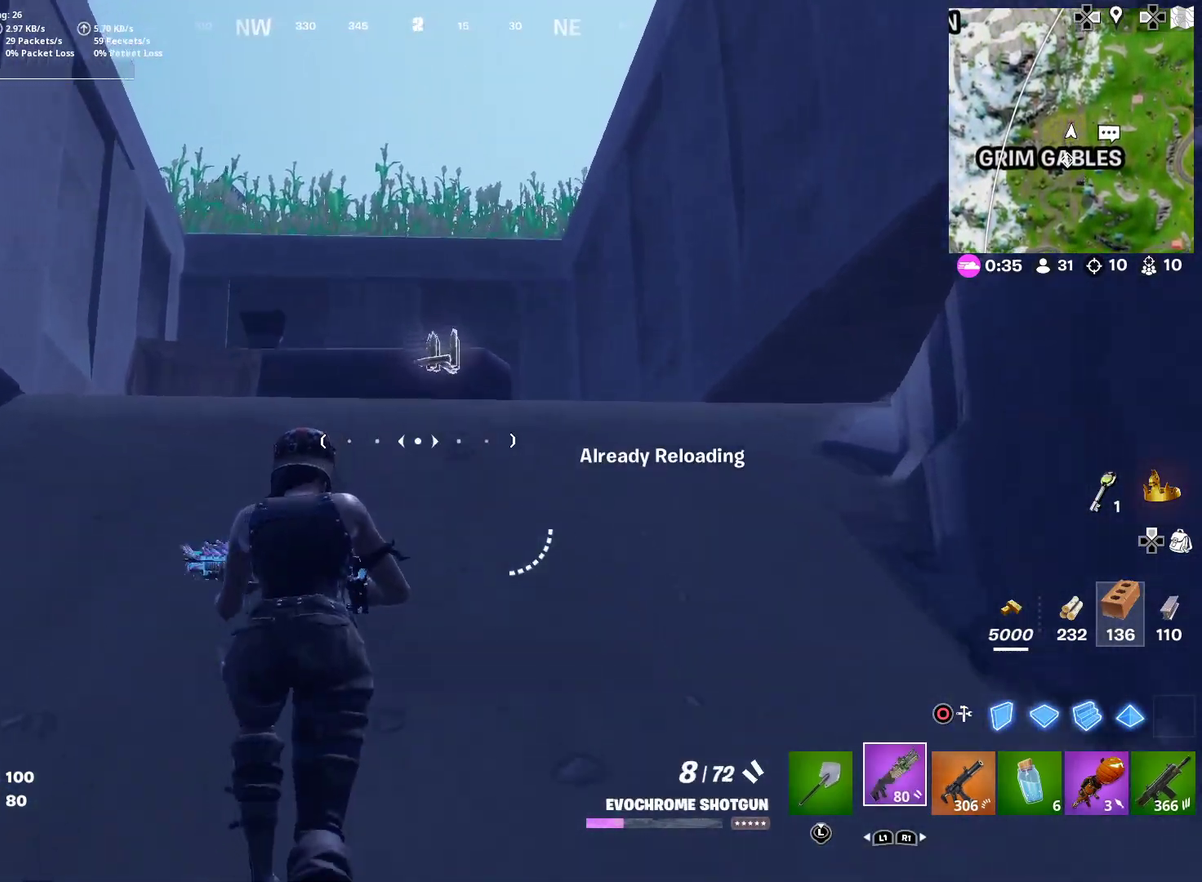
{"dt_ms": 501, "buttons": [], "right_stick": "center"}
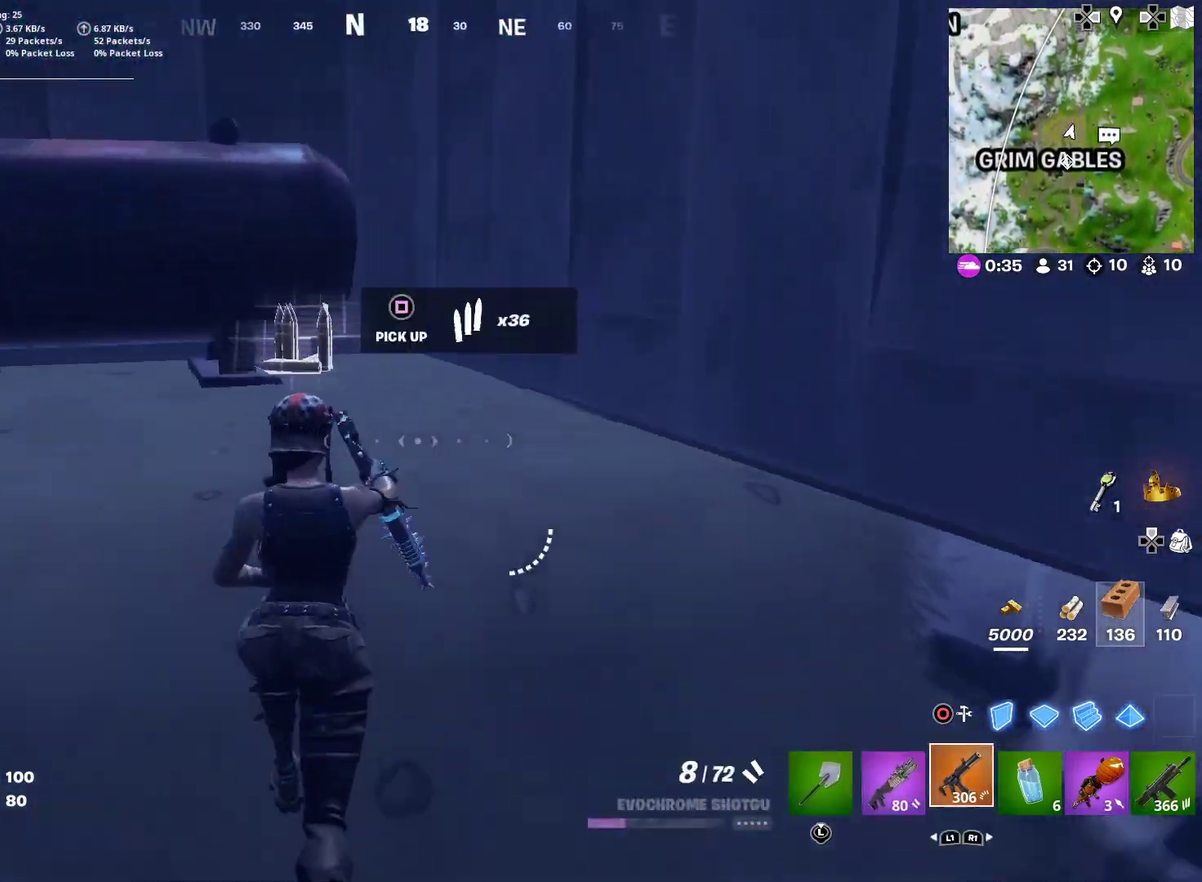
{"dt_ms": 400, "buttons": [], "right_stick": "up-right", "events": [[384, "right_stick", "up-right"]]}
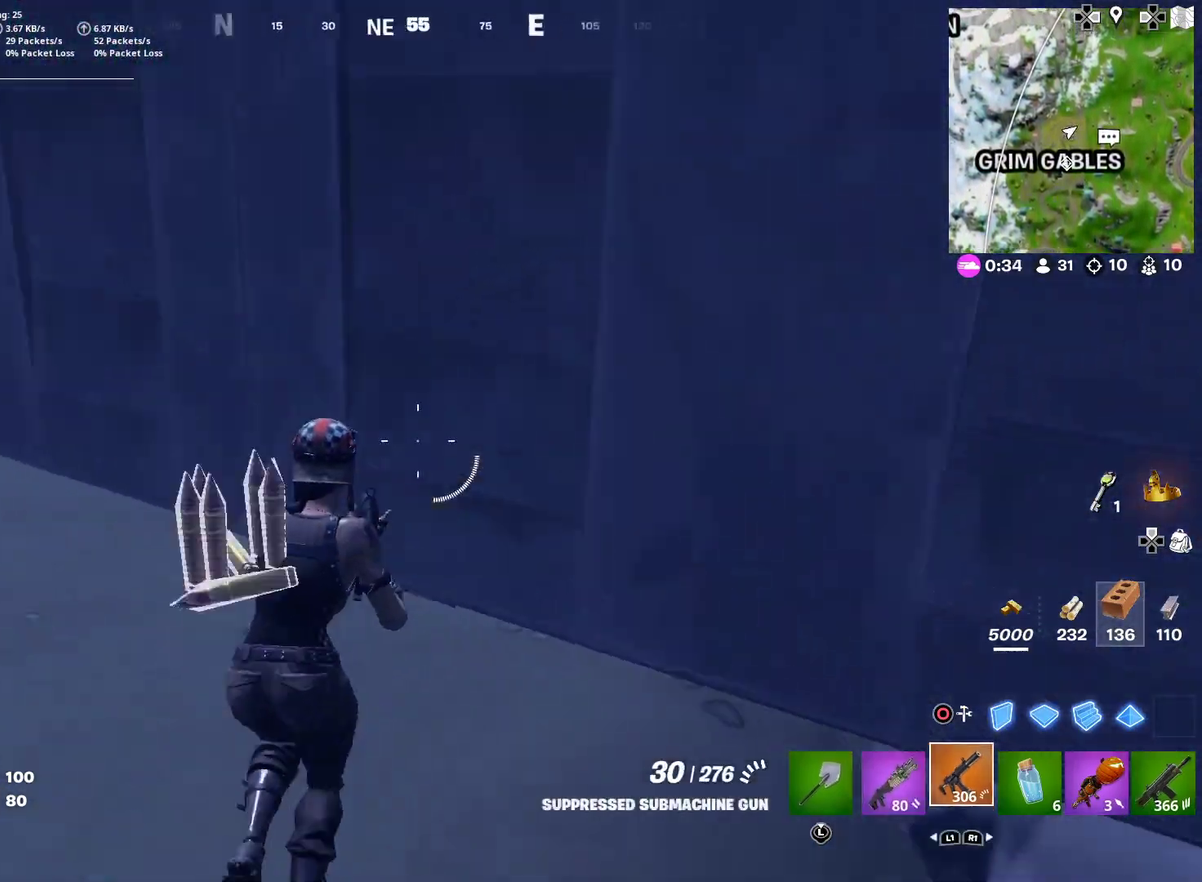
{"dt_ms": 601, "buttons": ["CROSS"], "right_stick": "center", "events": [[50, "CROSS", "down"], [117, "right_stick", "center"], [134, "CROSS", "up"], [334, "CROSS", "down"]]}
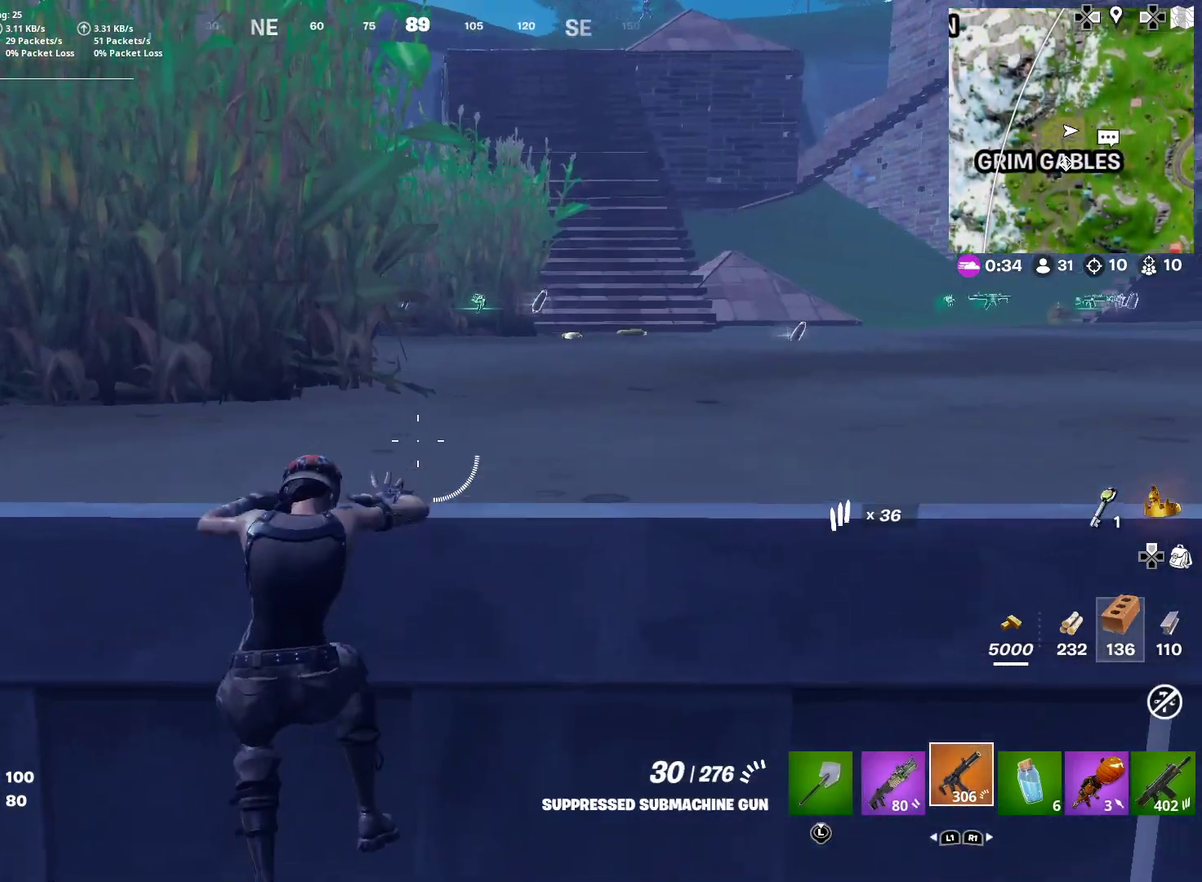
{"dt_ms": 500, "buttons": [], "right_stick": "up-right"}
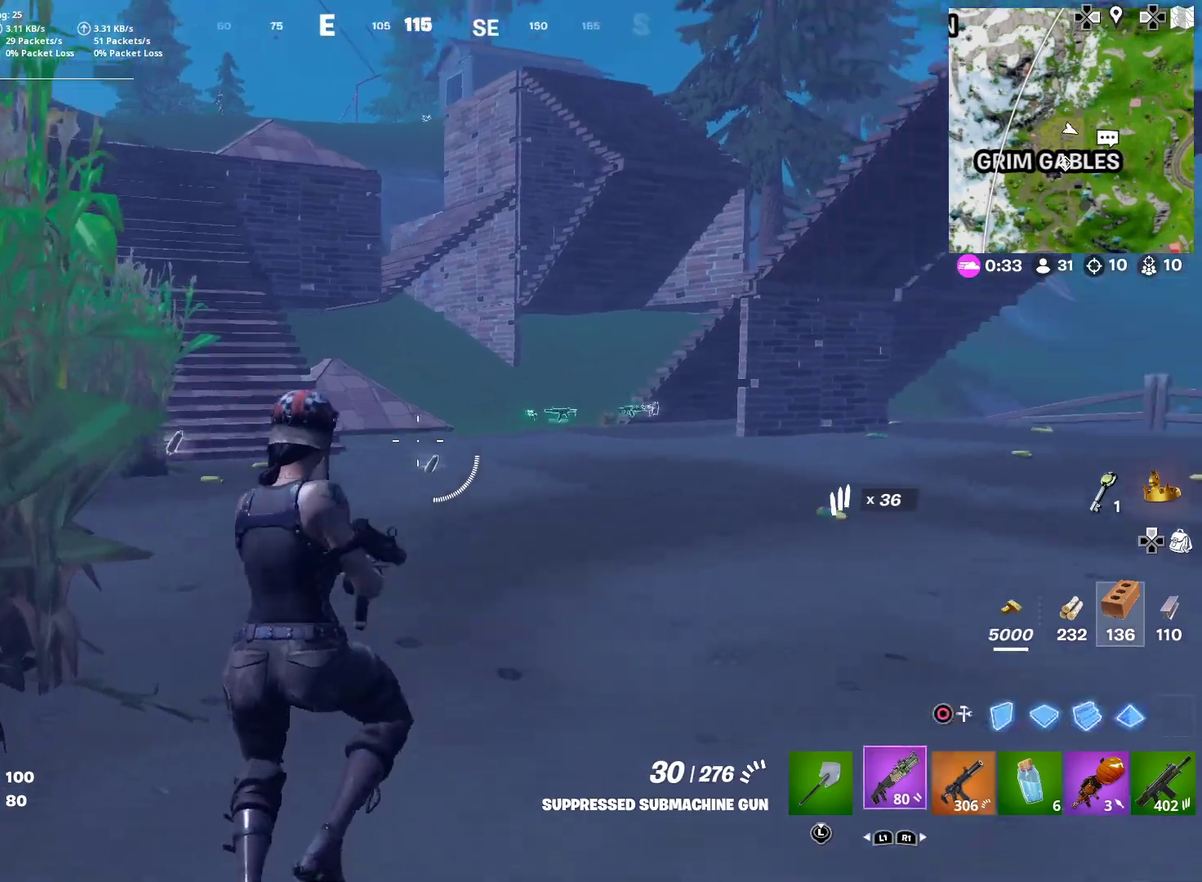
{"dt_ms": 501, "buttons": [], "right_stick": "right"}
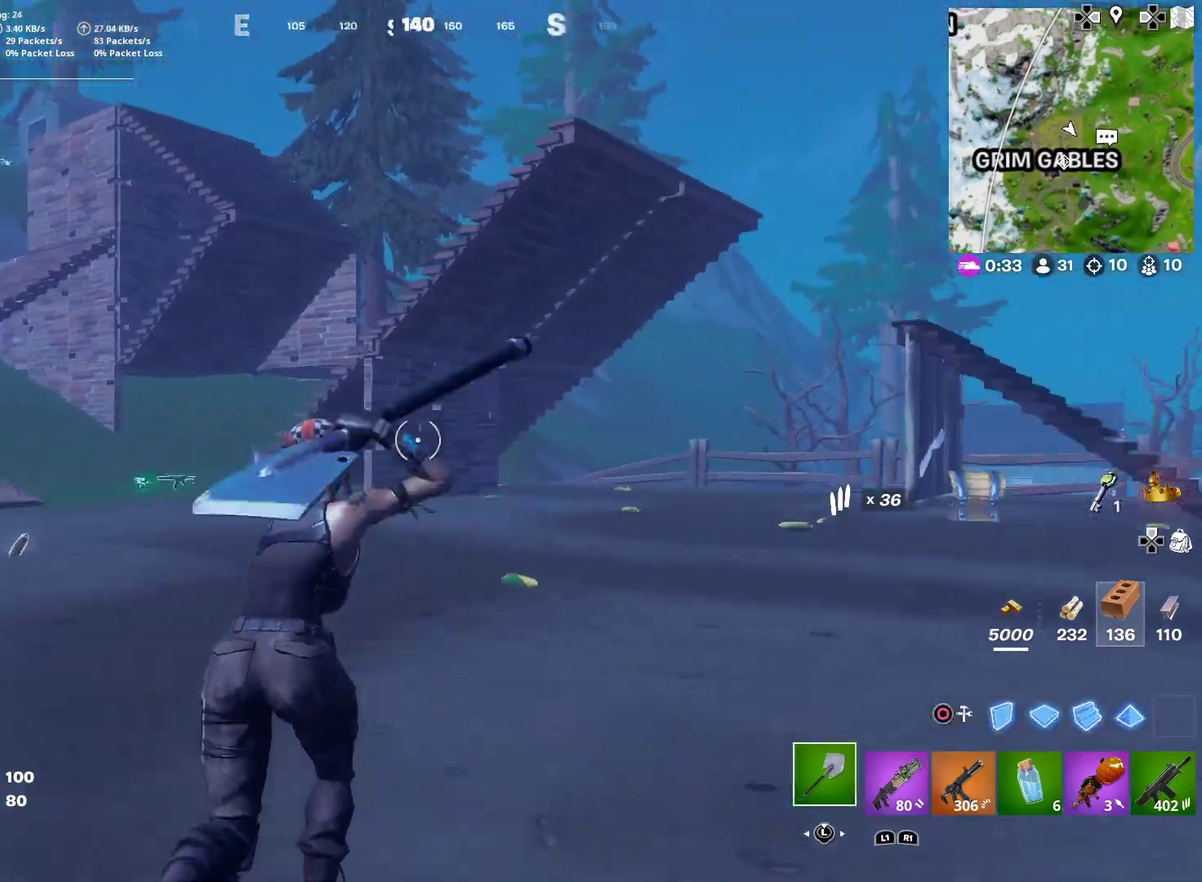
{"dt_ms": 400, "buttons": [], "right_stick": "center"}
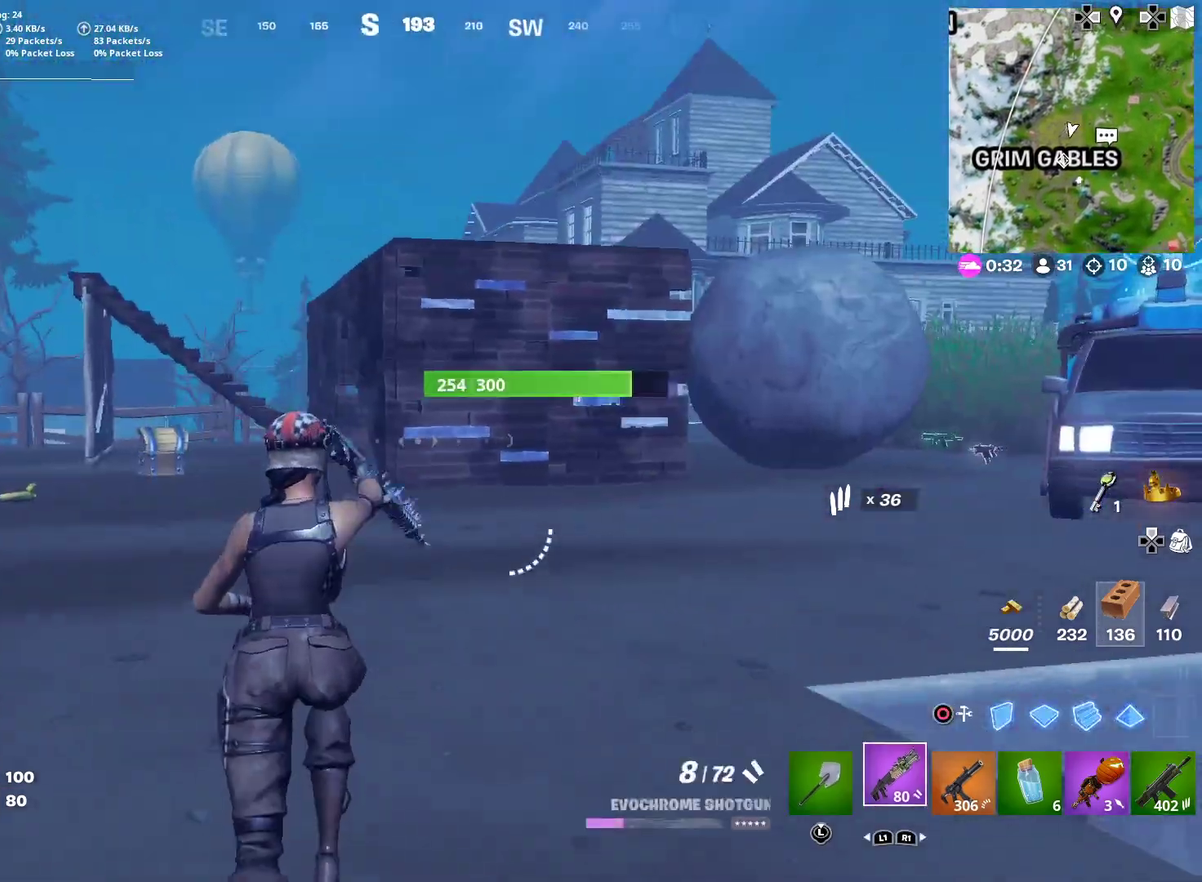
{"dt_ms": 601, "buttons": [], "right_stick": "center", "events": [[251, "right_stick", "right"], [384, "right_stick", "center"]]}
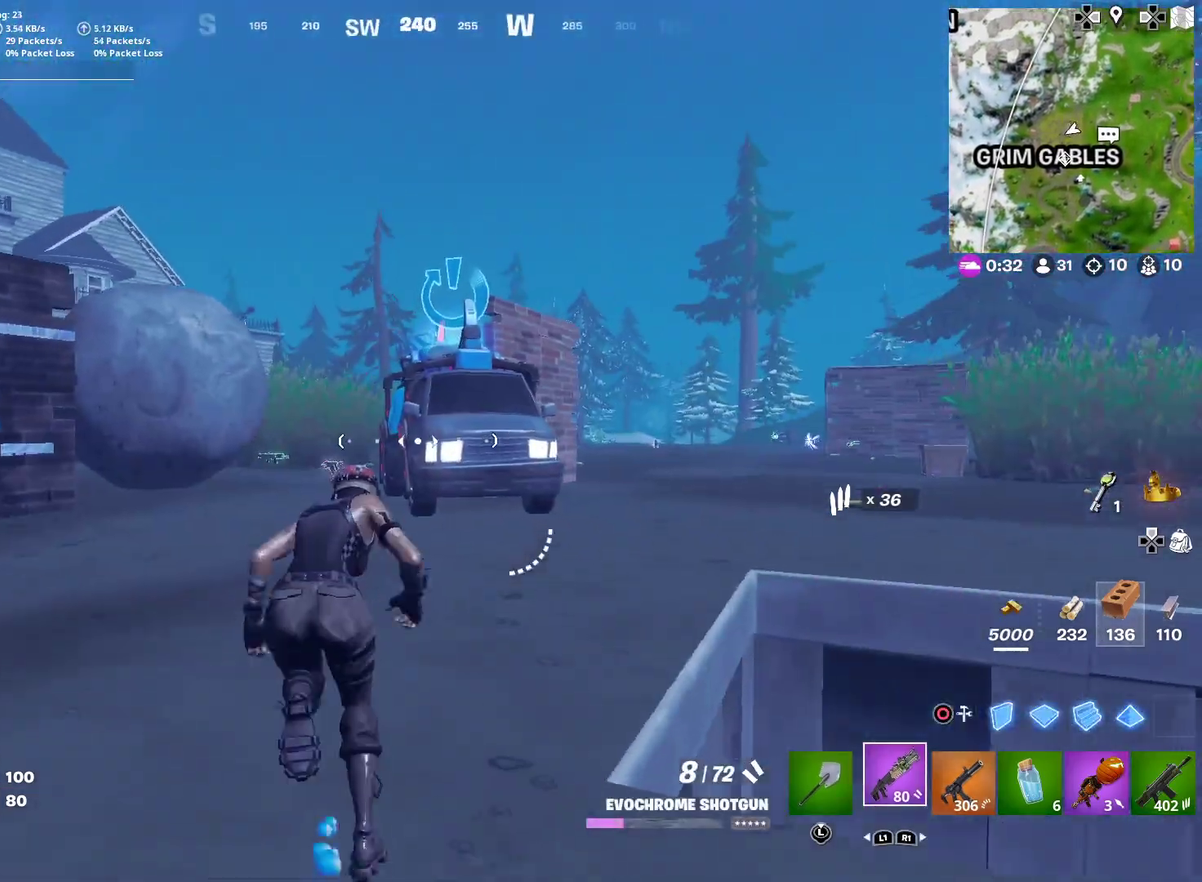
{"dt_ms": 400, "buttons": [], "right_stick": "center", "events": [[183, "right_stick", "right"], [267, "right_stick", "center"]]}
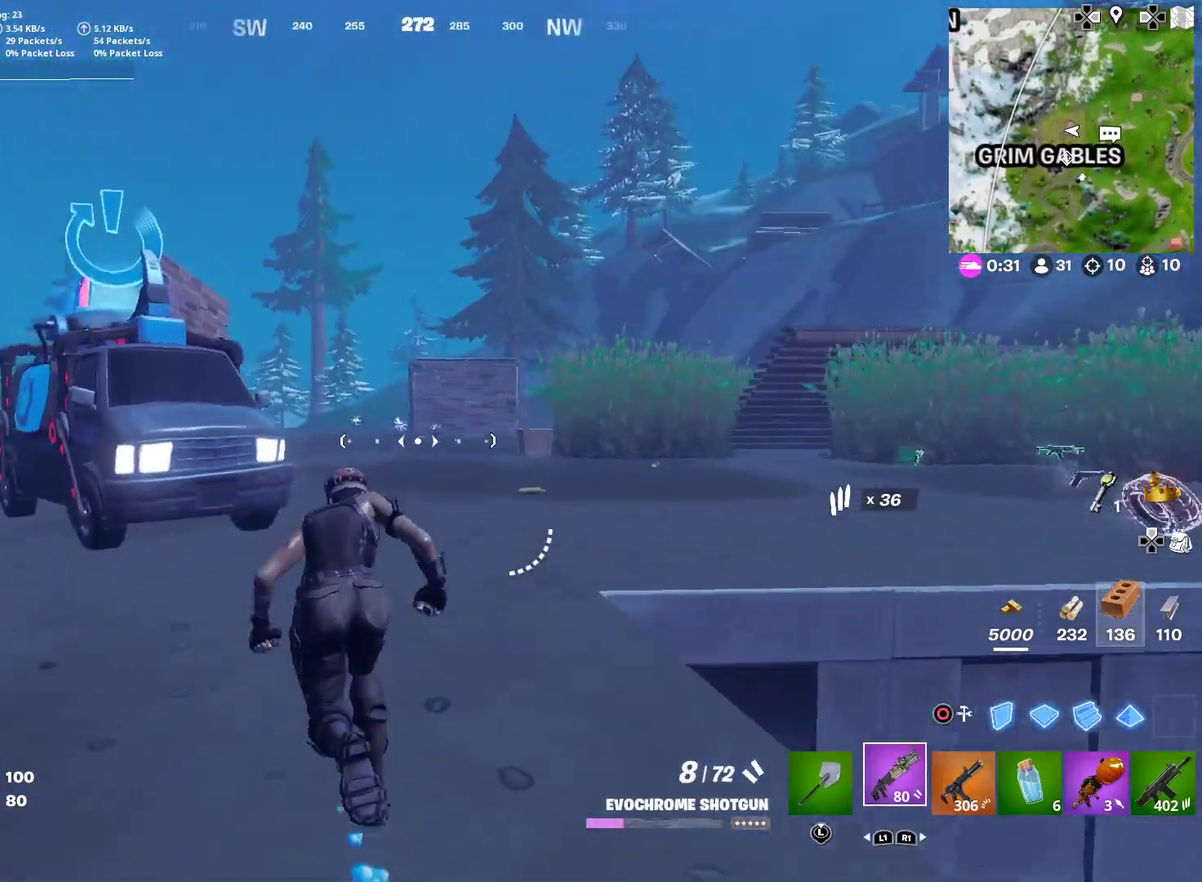
{"dt_ms": 601, "buttons": [], "right_stick": "center", "events": [[67, "right_stick", "left"], [217, "right_stick", "center"]]}
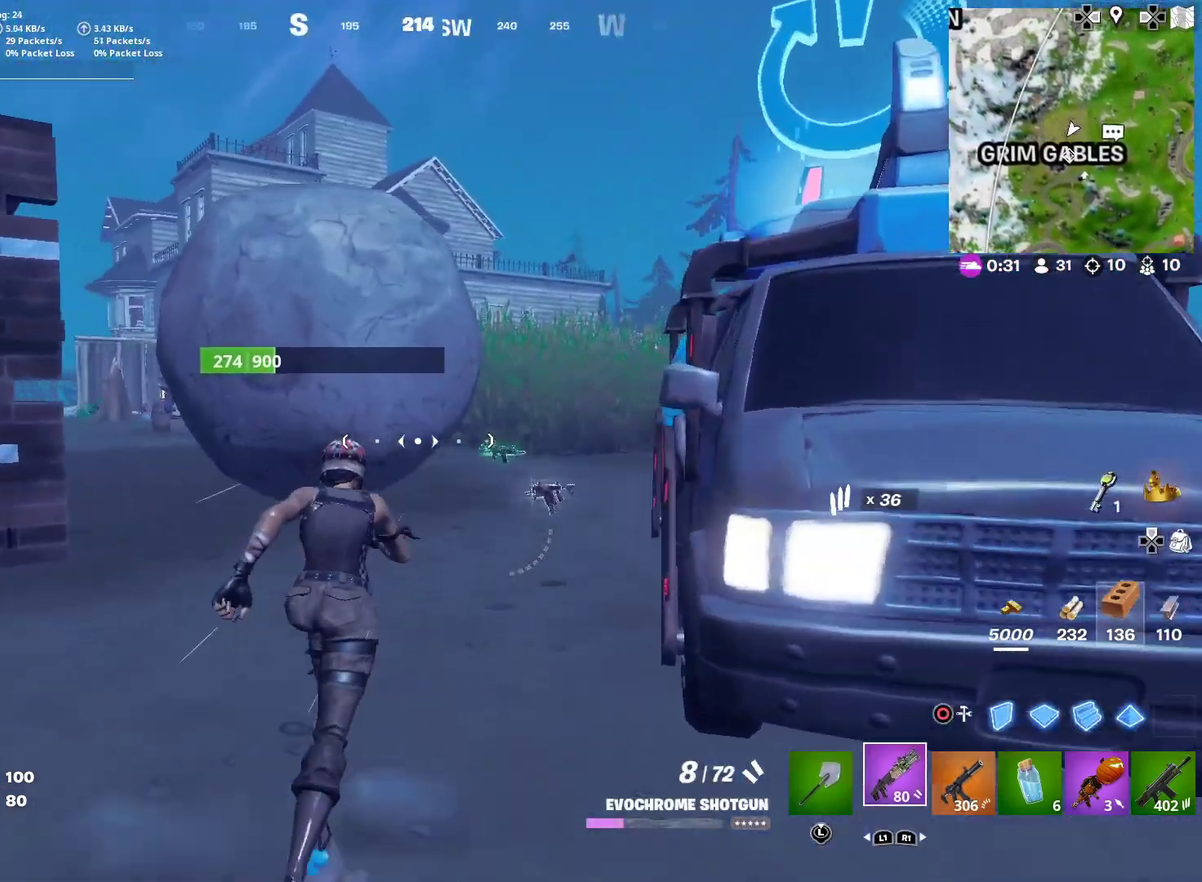
{"dt_ms": 400, "buttons": [], "right_stick": "center", "events": []}
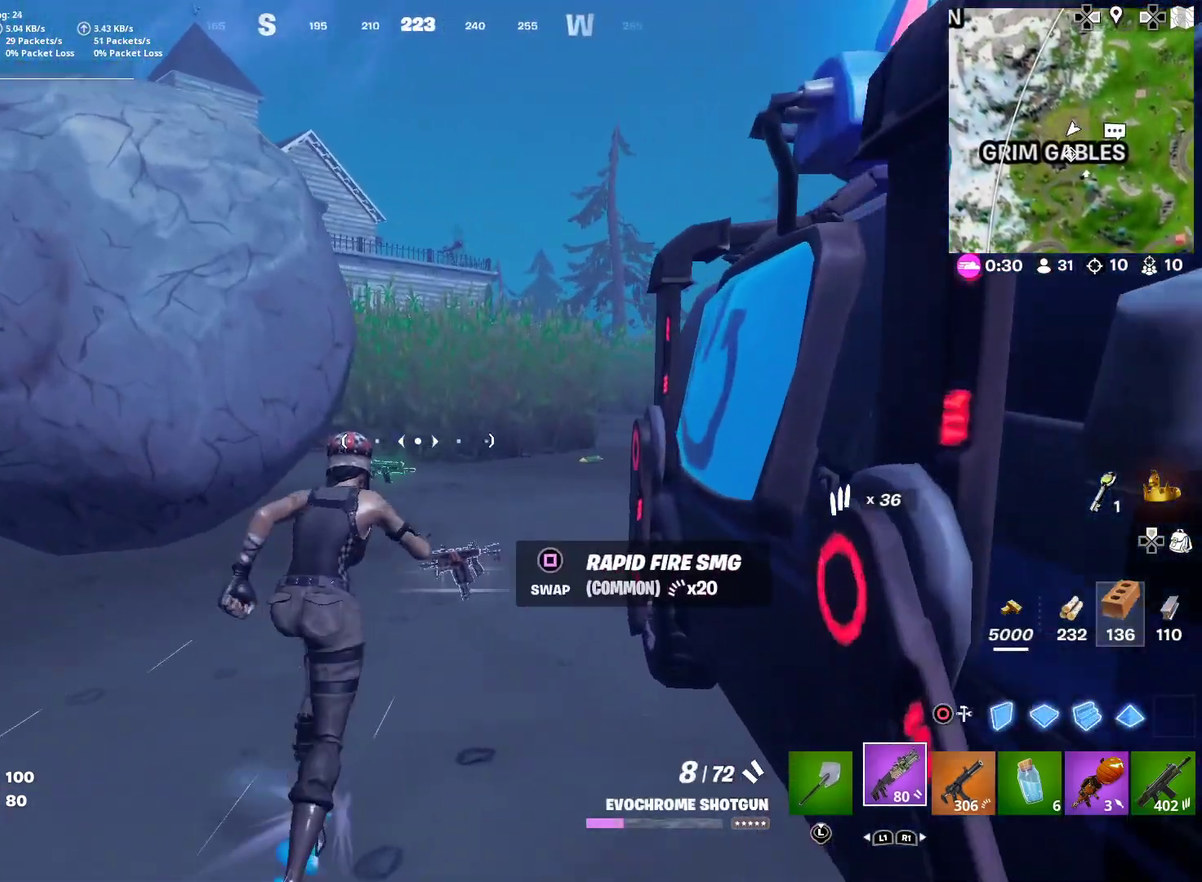
{"dt_ms": 601, "buttons": [], "right_stick": "center", "events": []}
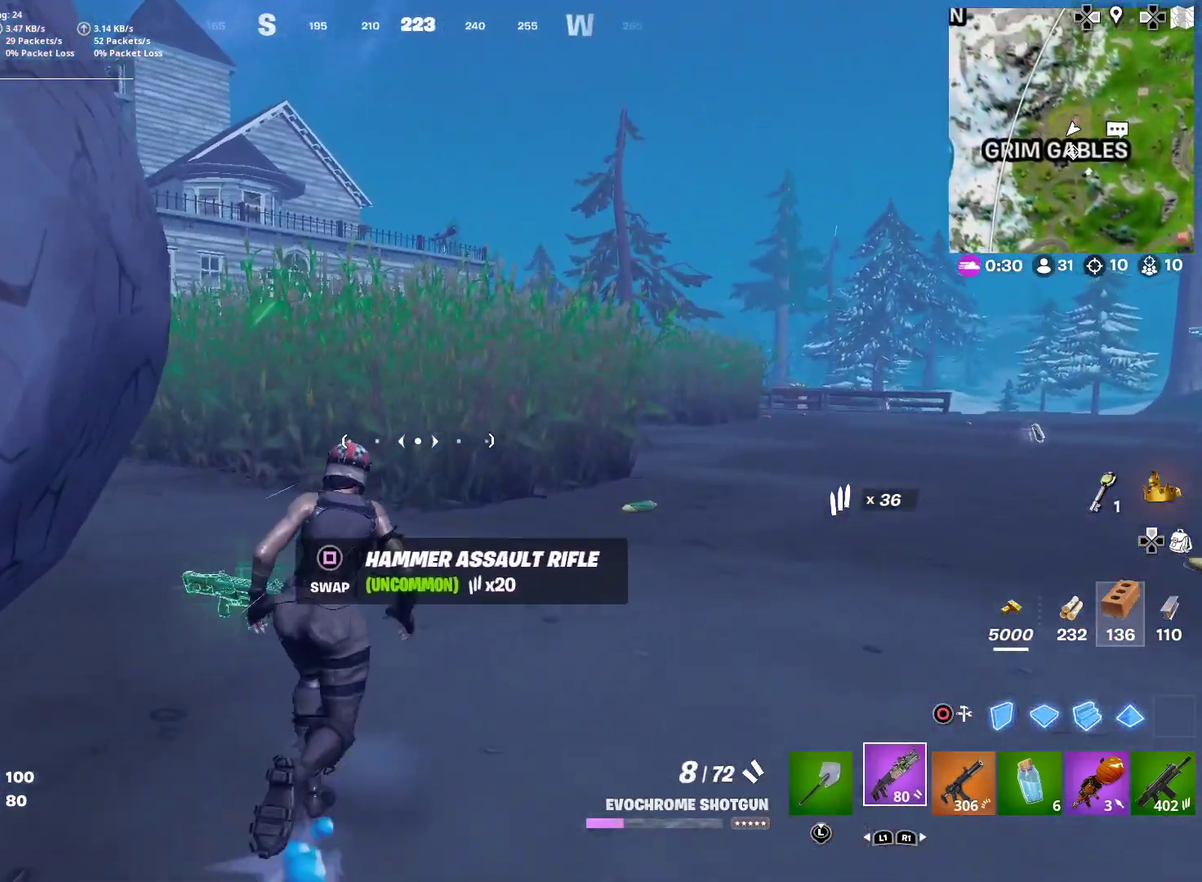
{"dt_ms": 300, "buttons": [], "right_stick": "center", "events": []}
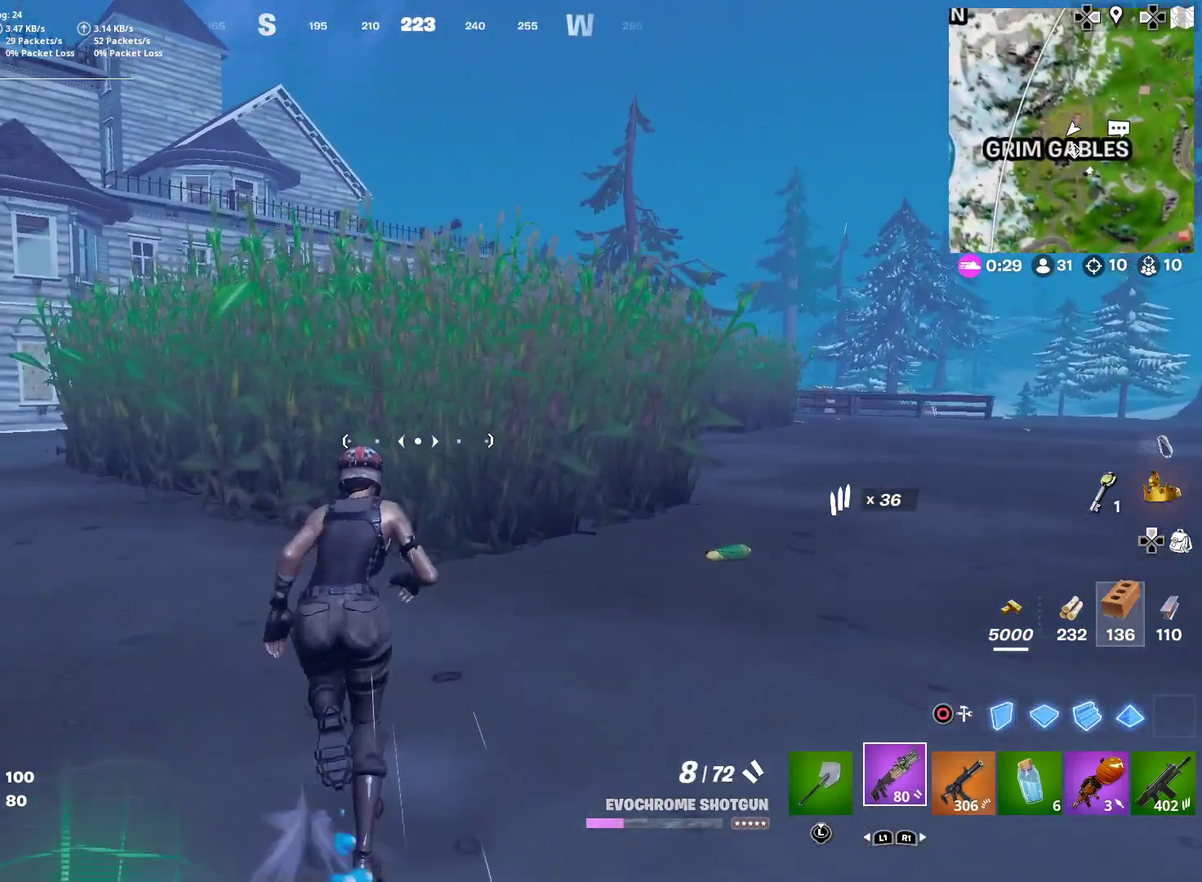
{"dt_ms": 901, "buttons": [], "right_stick": "center", "events": [[50, "right_stick", "left"], [117, "right_stick", "center"]]}
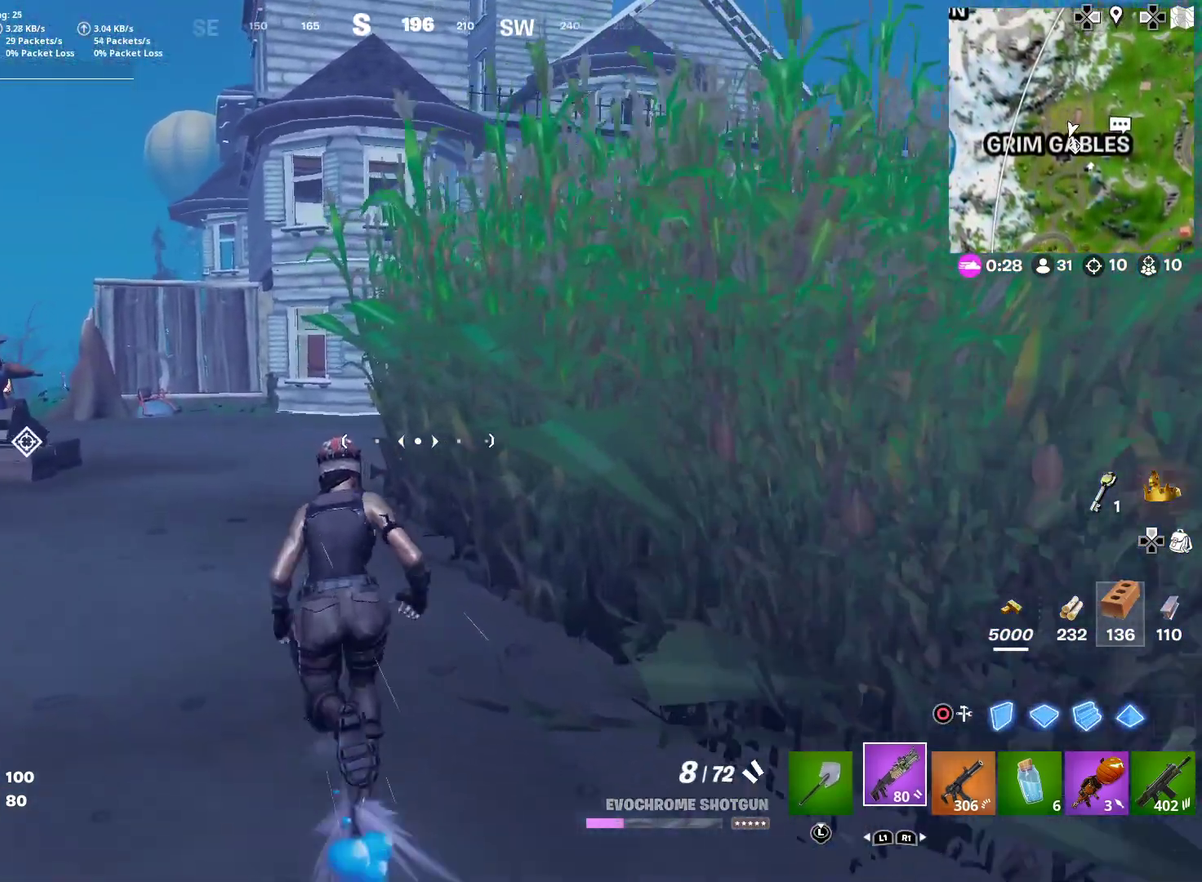
{"dt_ms": 300, "buttons": [], "right_stick": "center", "events": []}
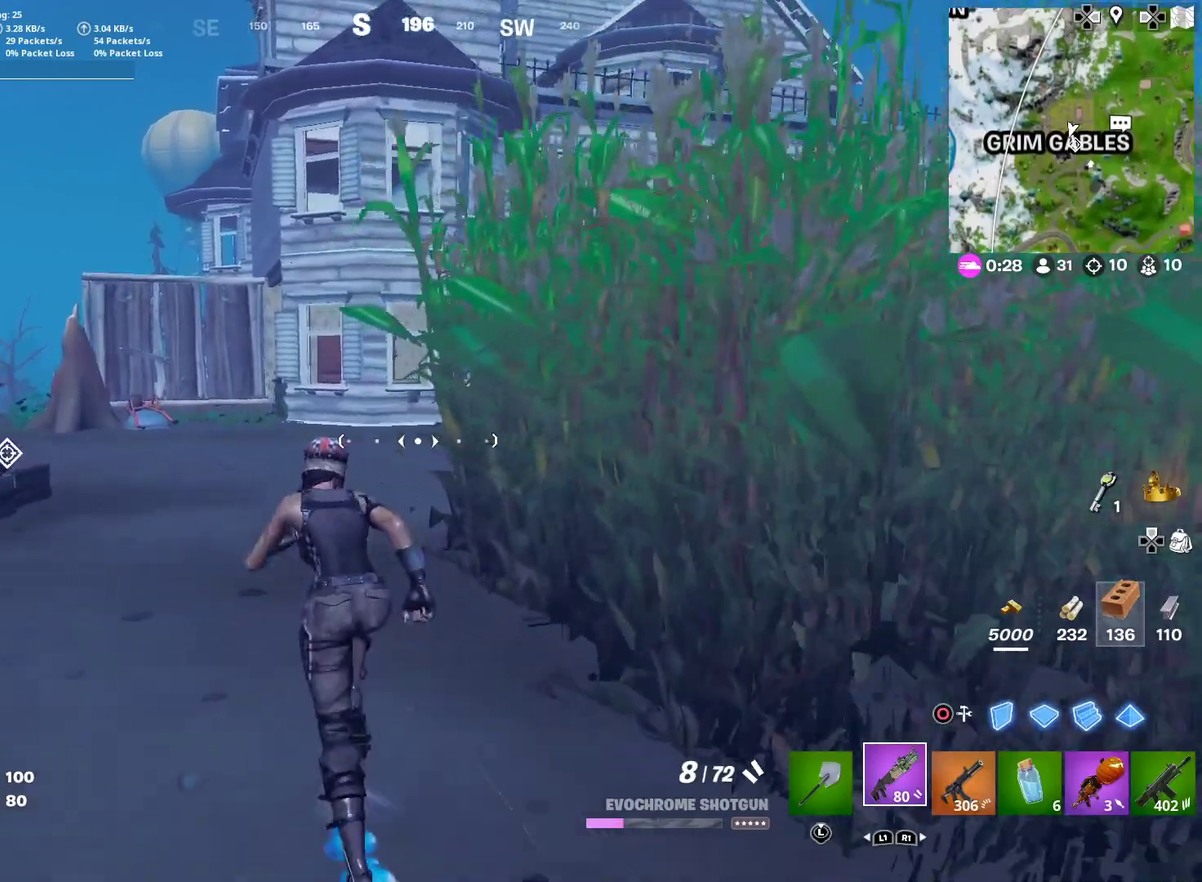
{"dt_ms": 701, "buttons": [], "right_stick": "center", "events": [[234, "right_stick", "right"], [284, "right_stick", "center"]]}